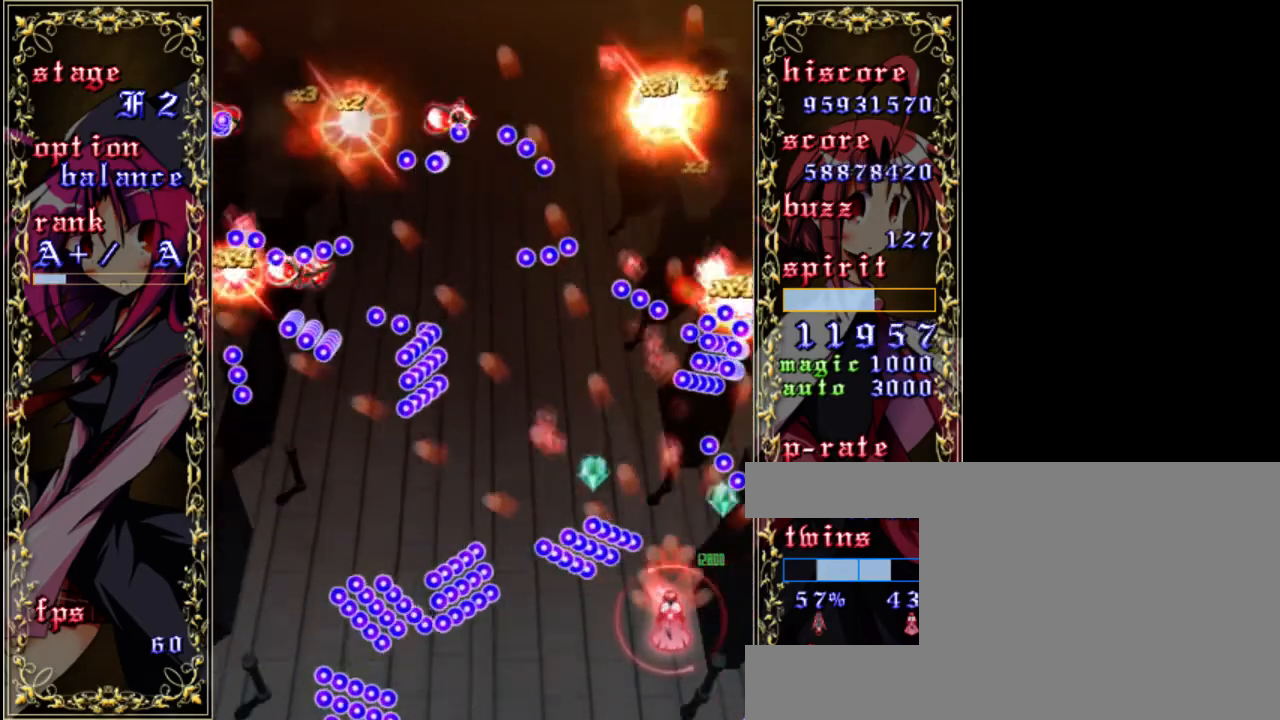
Gameplay with keyboard; each line is a JSON object with the keys held at the frame after it. "events" lists presses ("down") and releases ("up") of "a", "c", "d", "down", "left", "right", "s", "shift", "up", "x" and "z" between this image and that frame as [ms after this image, input, new state], when the widget could be followed in between. No other keys are recorded. Mouse input is not recorded.
{"keys": ["left", "z"], "events": [[200, "left", "down"], [233, "shift", "up"], [233, "up", "up"]]}
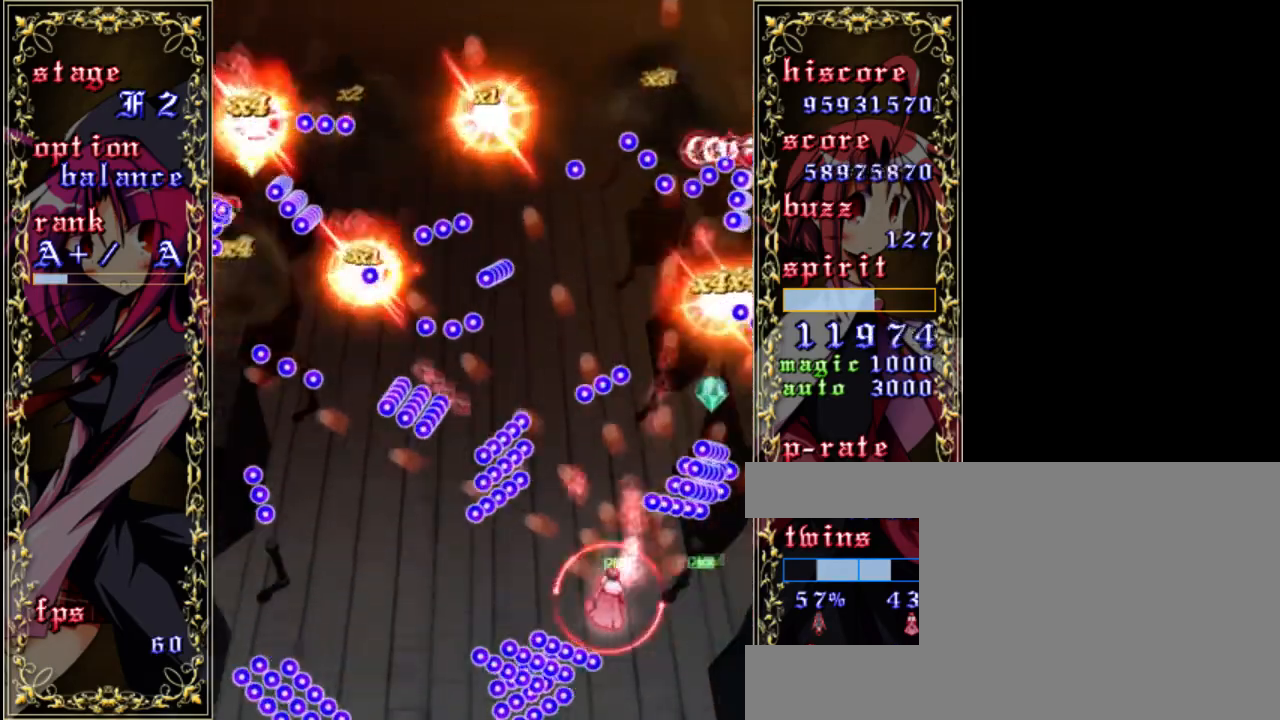
{"keys": ["shift", "up", "z"], "events": [[33, "down", "down"], [200, "shift", "down"], [333, "down", "up"], [367, "left", "up"], [500, "up", "down"]]}
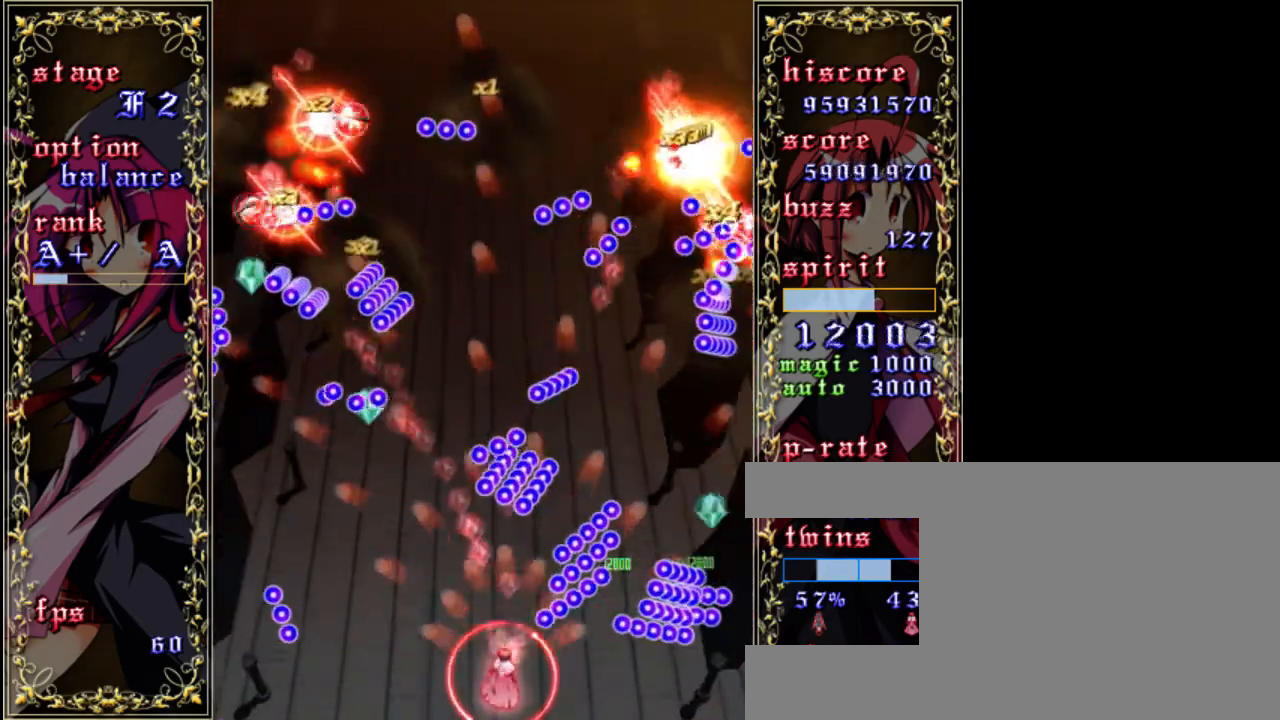
{"keys": ["shift", "up", "z"], "events": []}
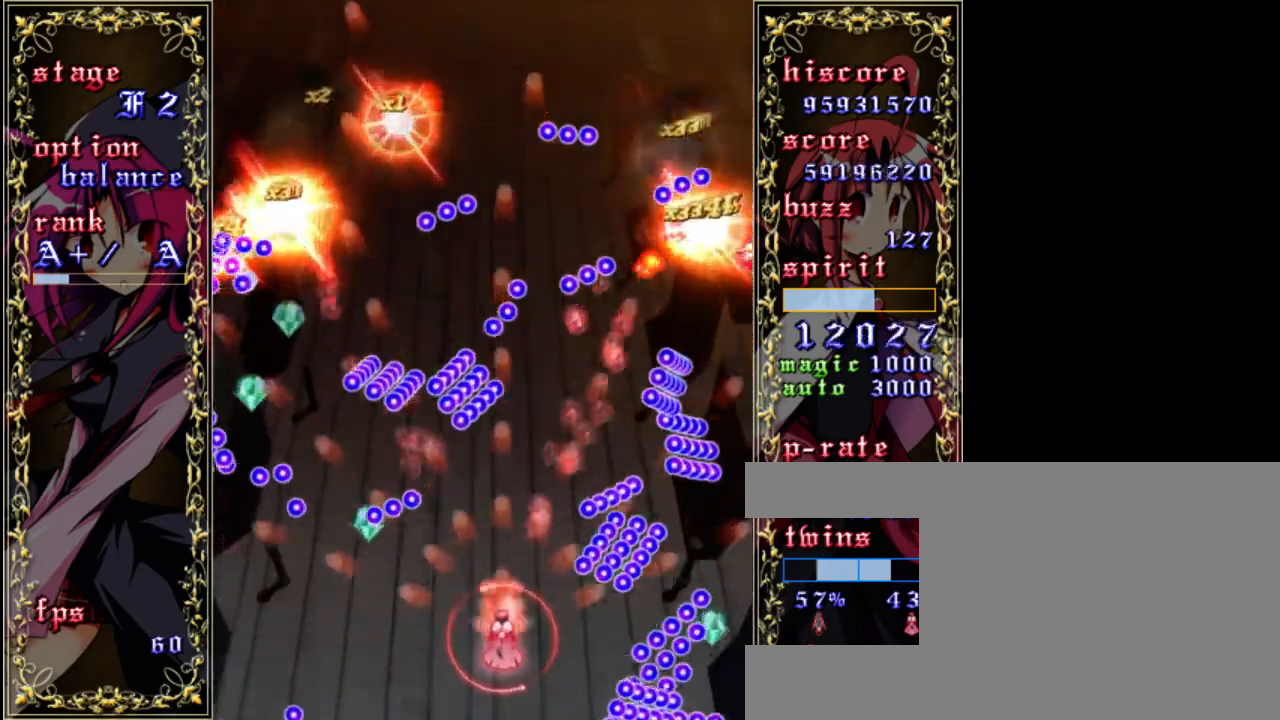
{"keys": ["down", "shift", "z"], "events": [[67, "up", "up"], [167, "left", "down"], [367, "down", "down"], [500, "left", "up"]]}
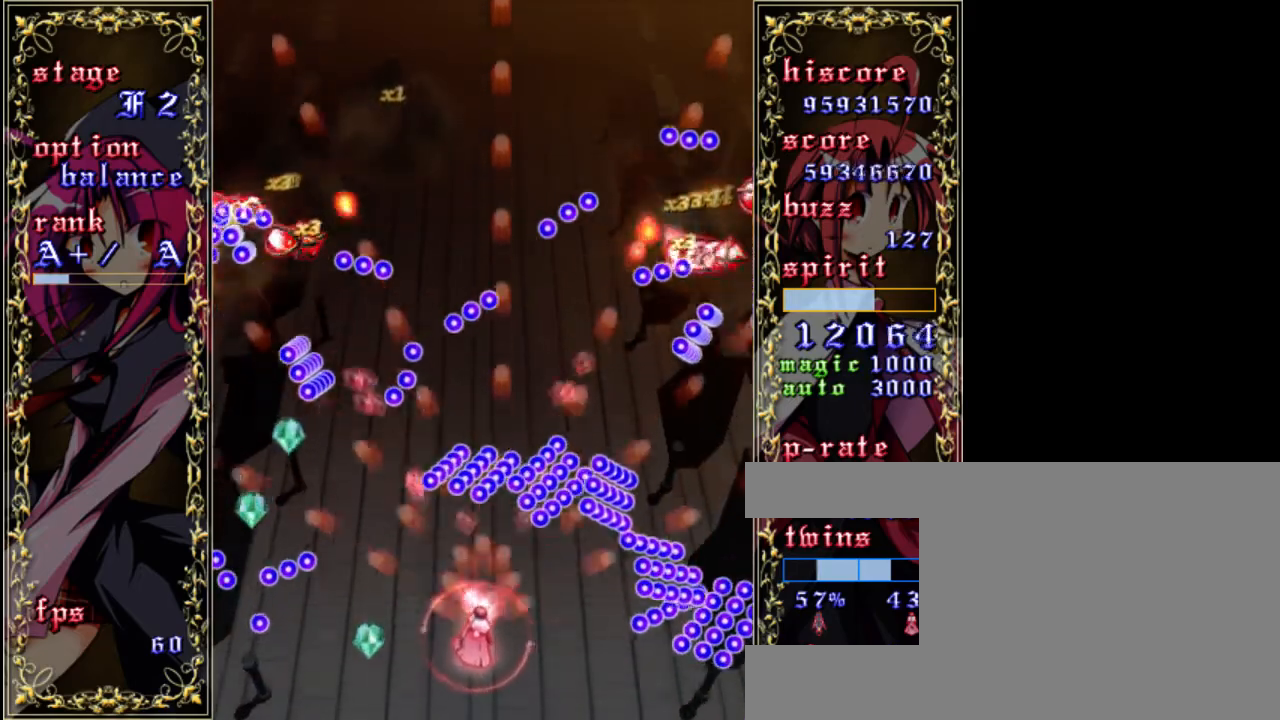
{"keys": ["left", "z"], "events": [[133, "left", "down"], [167, "down", "up"], [300, "shift", "up"]]}
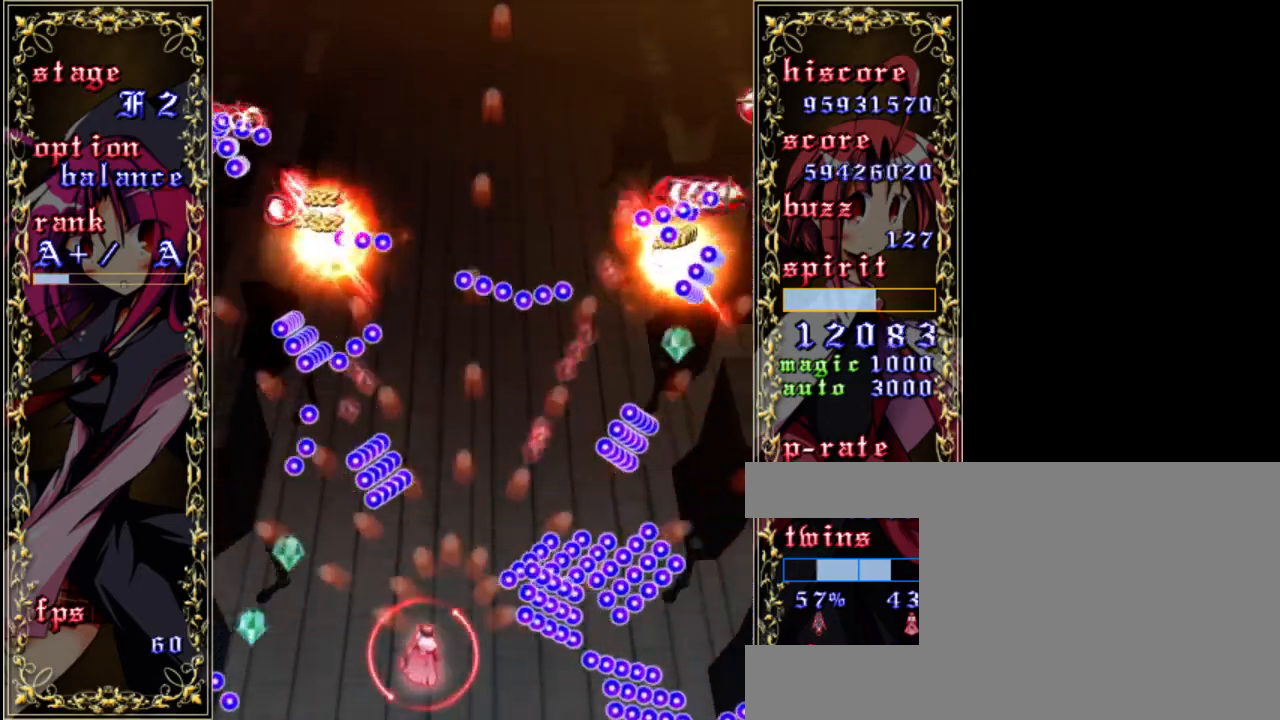
{"keys": ["z"], "events": [[167, "down", "down"], [267, "down", "up"], [467, "left", "up"]]}
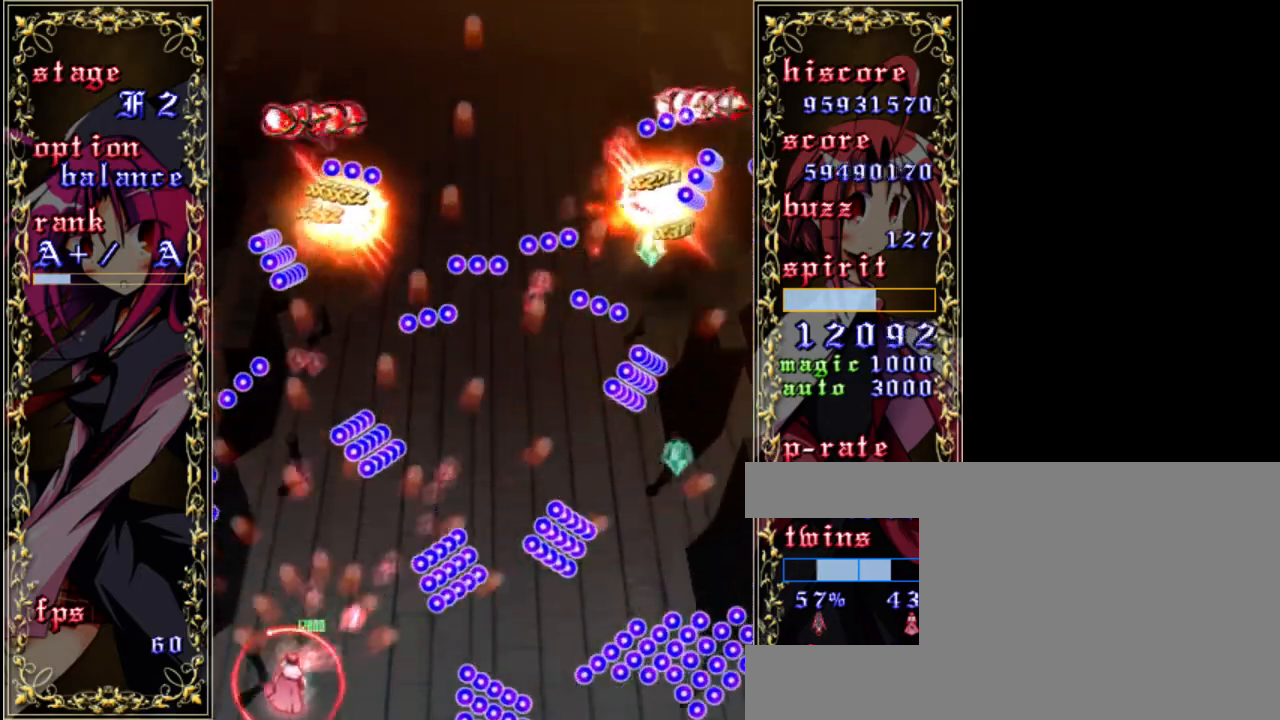
{"keys": ["shift", "up", "z"], "events": [[33, "up", "down"], [67, "shift", "down"]]}
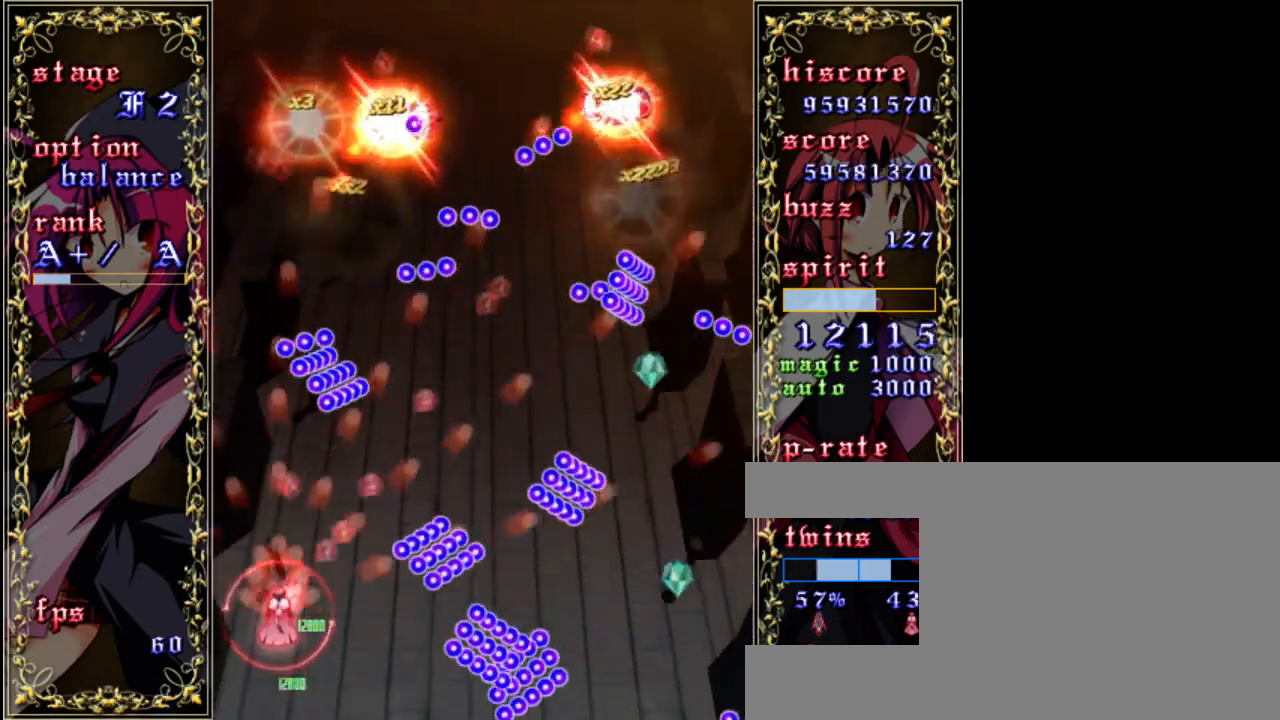
{"keys": ["shift", "up", "z"], "events": [[133, "left", "down"], [133, "up", "up"], [267, "left", "up"], [300, "up", "down"]]}
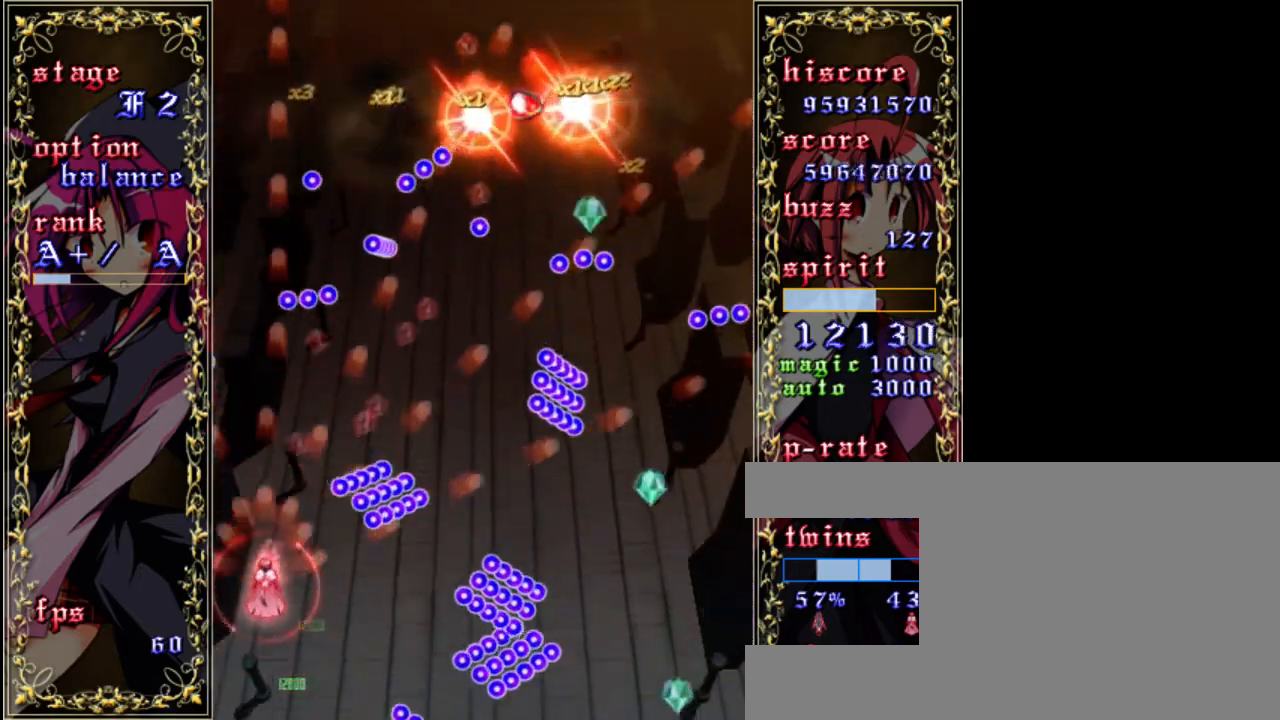
{"keys": ["right", "z"], "events": [[133, "shift", "up"], [333, "right", "down"], [367, "up", "up"]]}
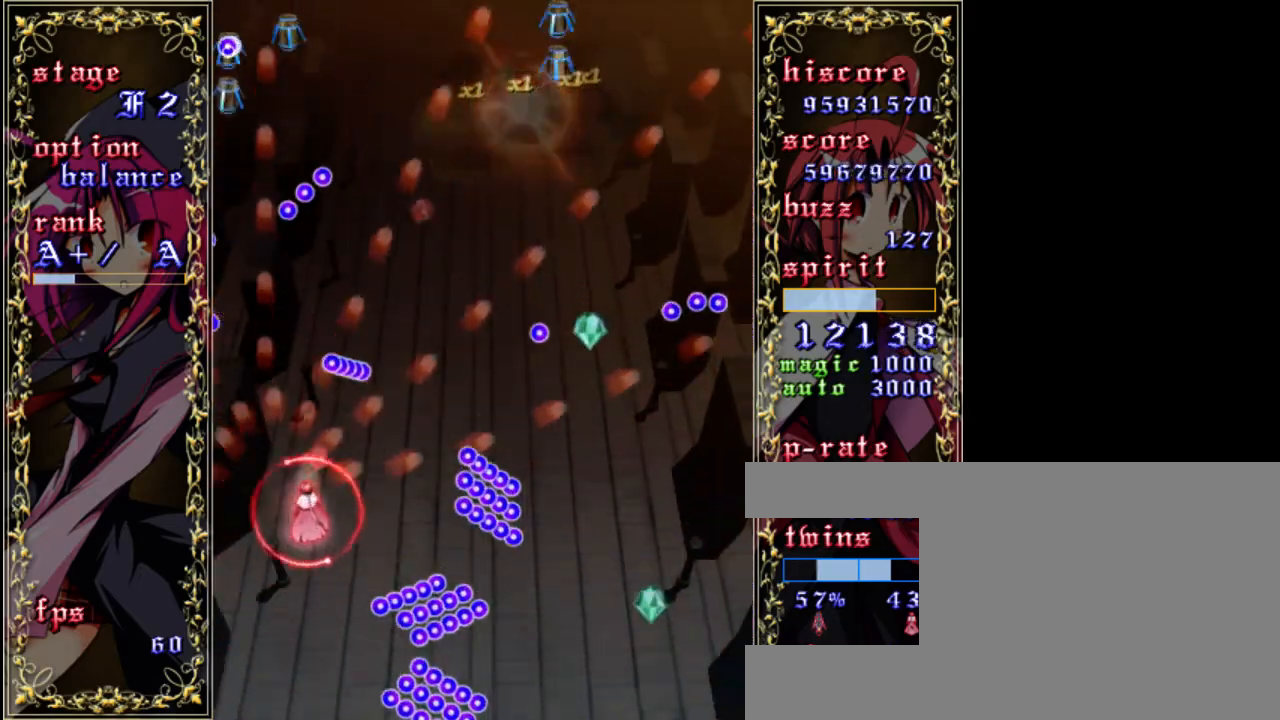
{"keys": ["down", "right", "z"], "events": [[133, "up", "down"], [233, "up", "up"], [467, "down", "down"]]}
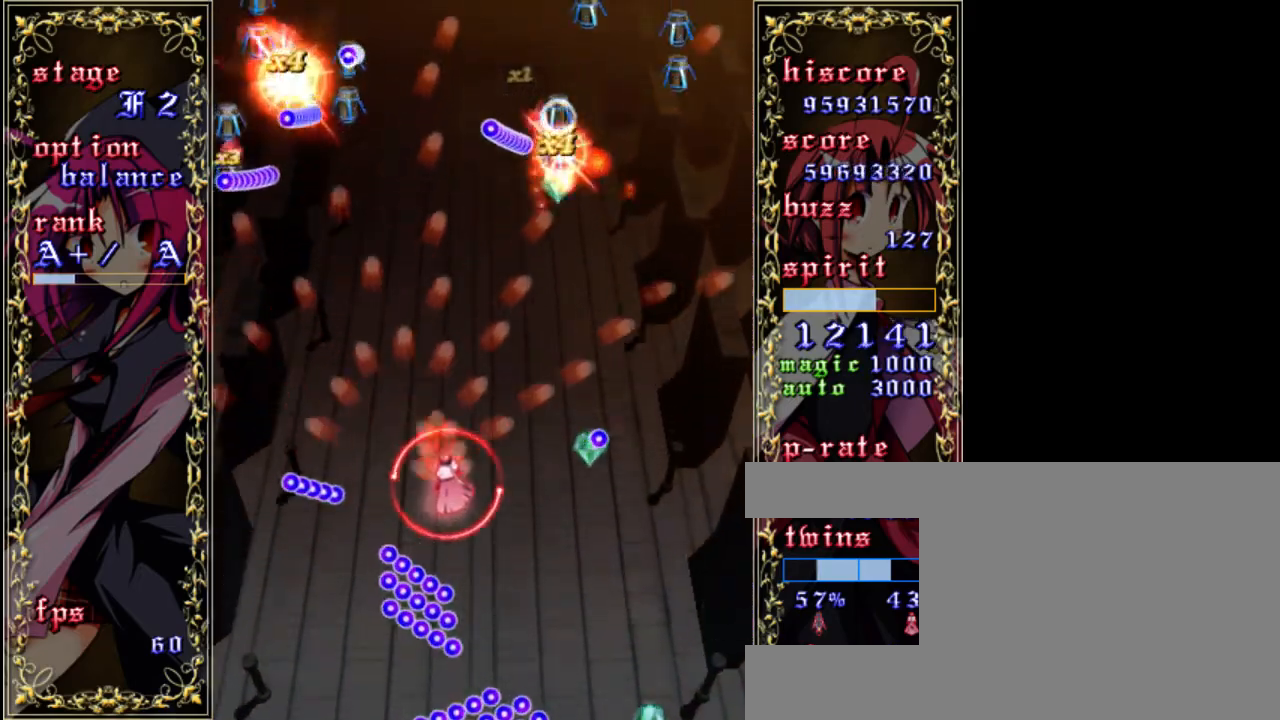
{"keys": ["right", "z"], "events": [[233, "down", "up"]]}
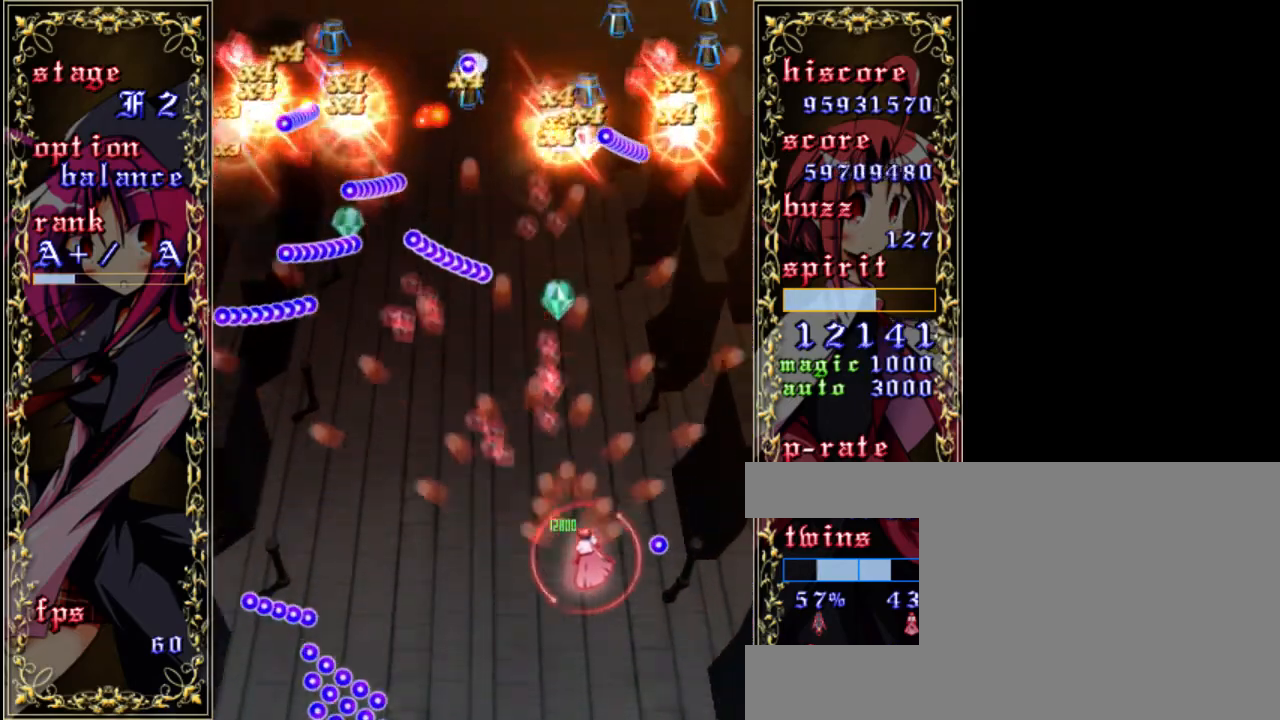
{"keys": ["right", "z"], "events": []}
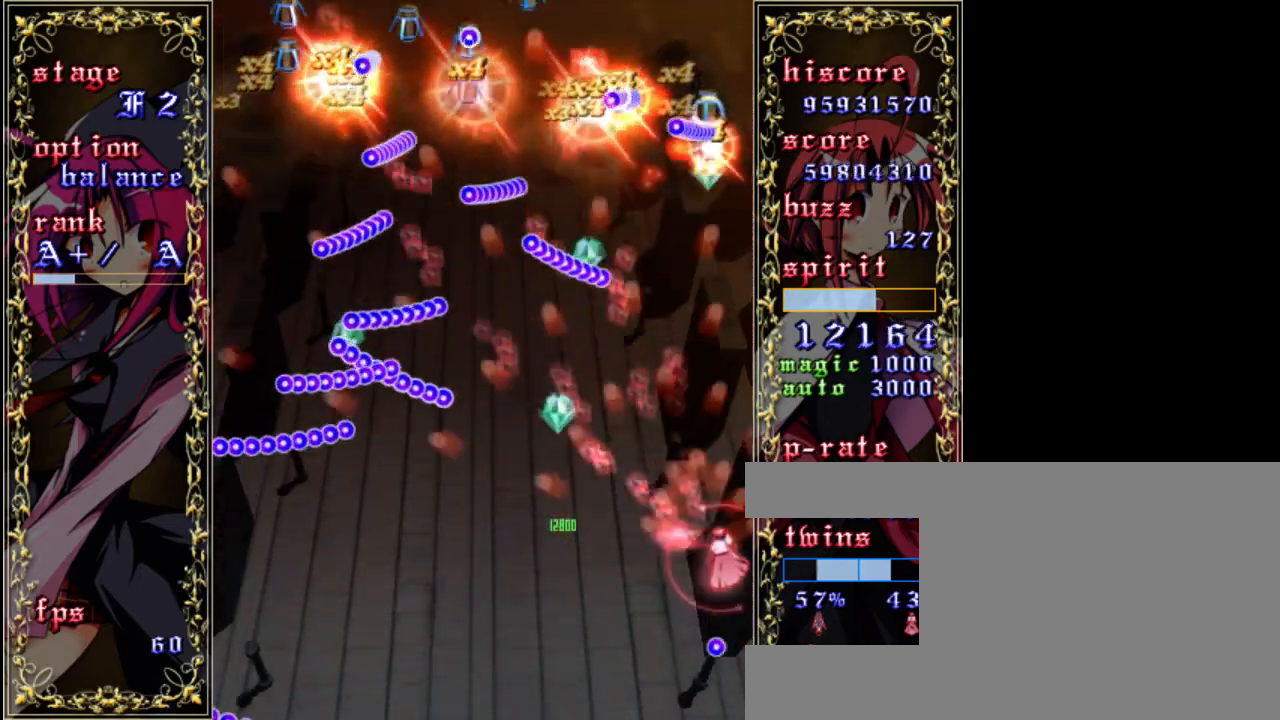
{"keys": ["z"], "events": [[167, "right", "up"], [233, "left", "down"], [433, "left", "up"]]}
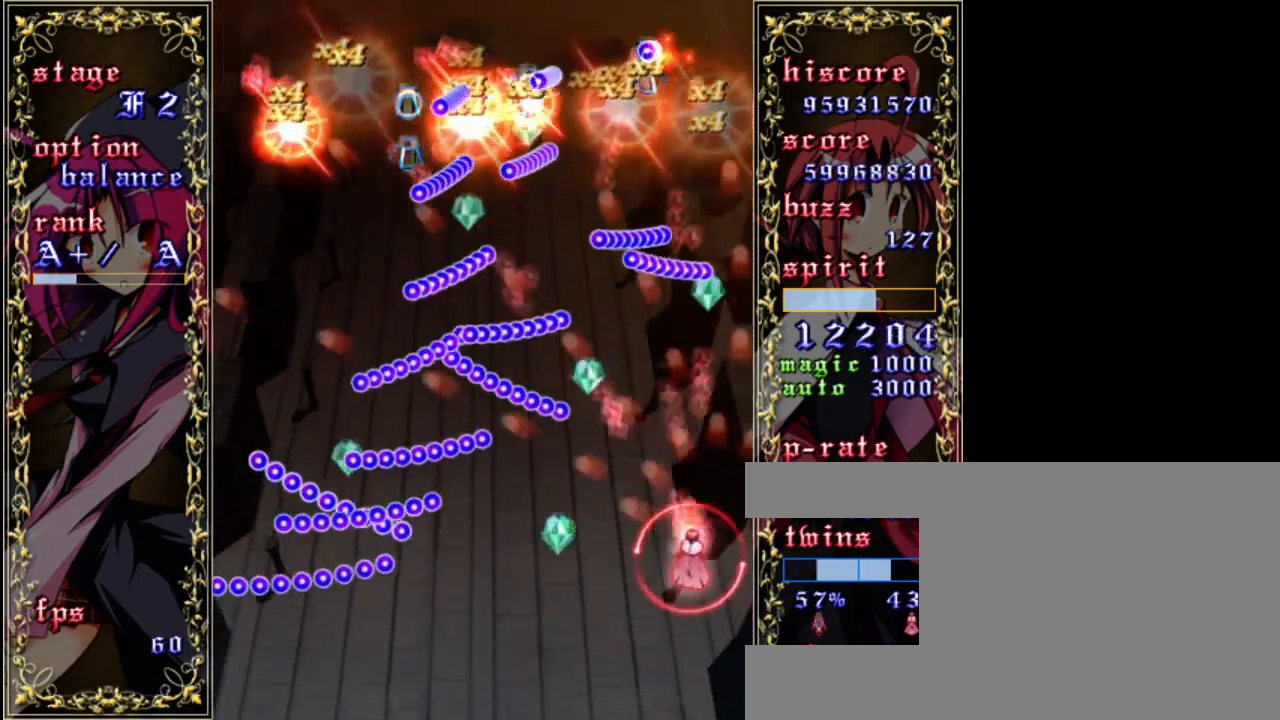
{"keys": ["up", "z"], "events": [[33, "up", "down"], [133, "right", "down"], [400, "right", "up"]]}
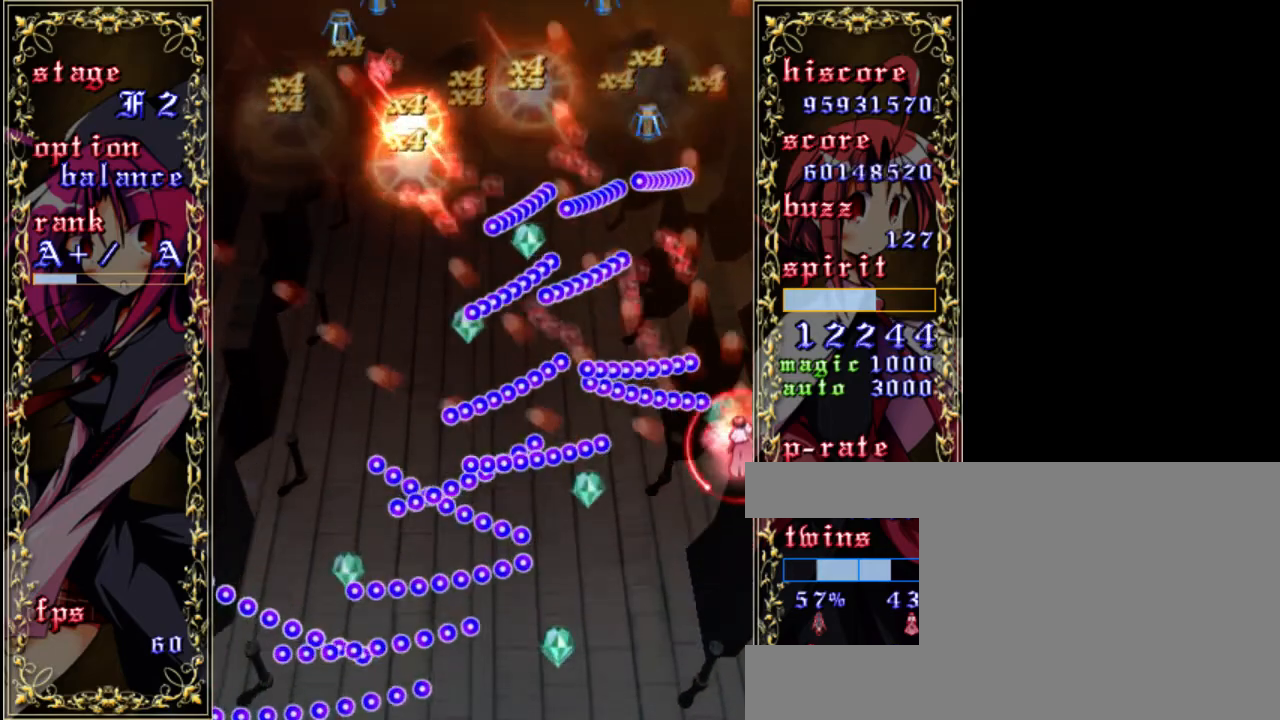
{"keys": ["up", "z"], "events": []}
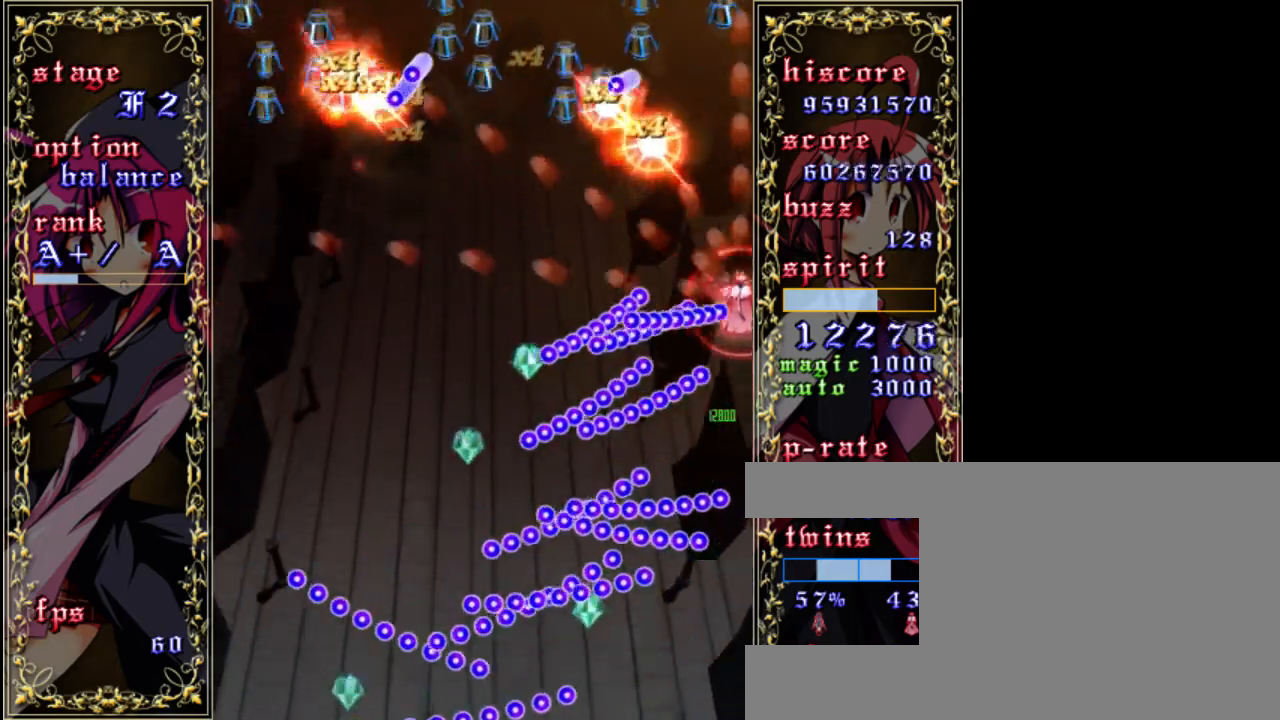
{"keys": ["down", "z"], "events": [[83, "left", "down"], [83, "up", "up"], [283, "down", "down"], [400, "left", "up"]]}
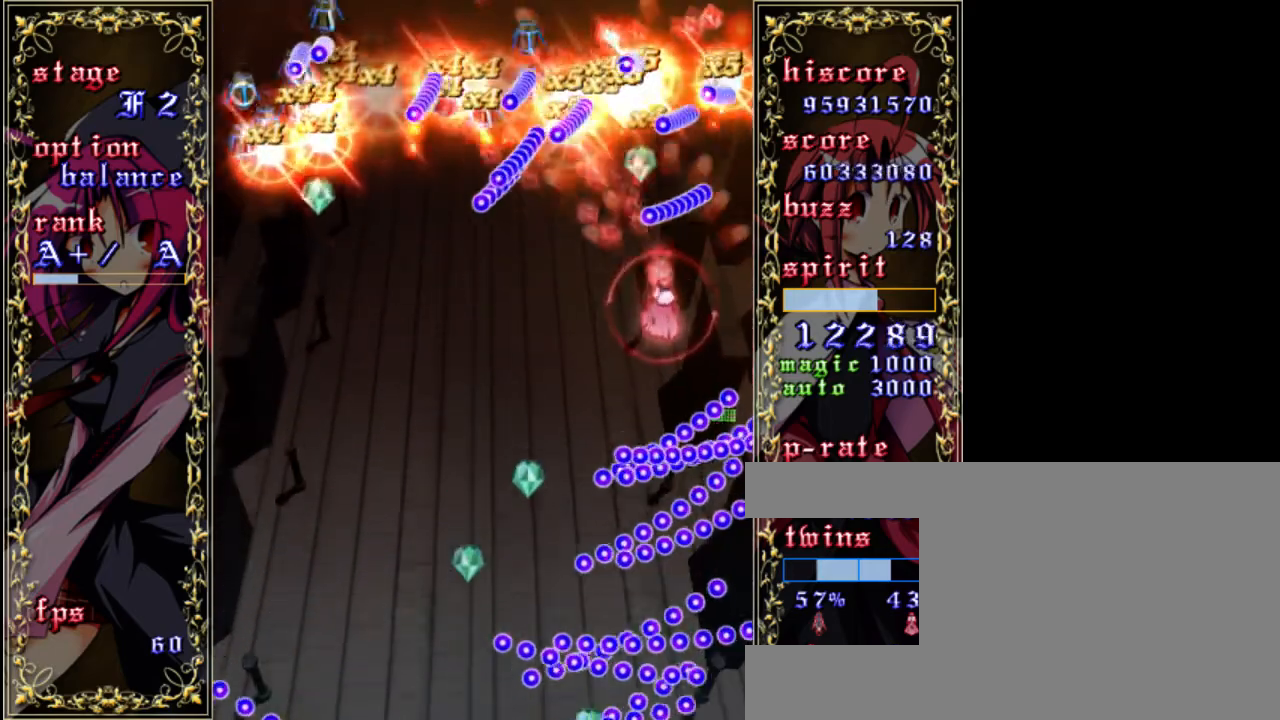
{"keys": ["down", "z"], "events": []}
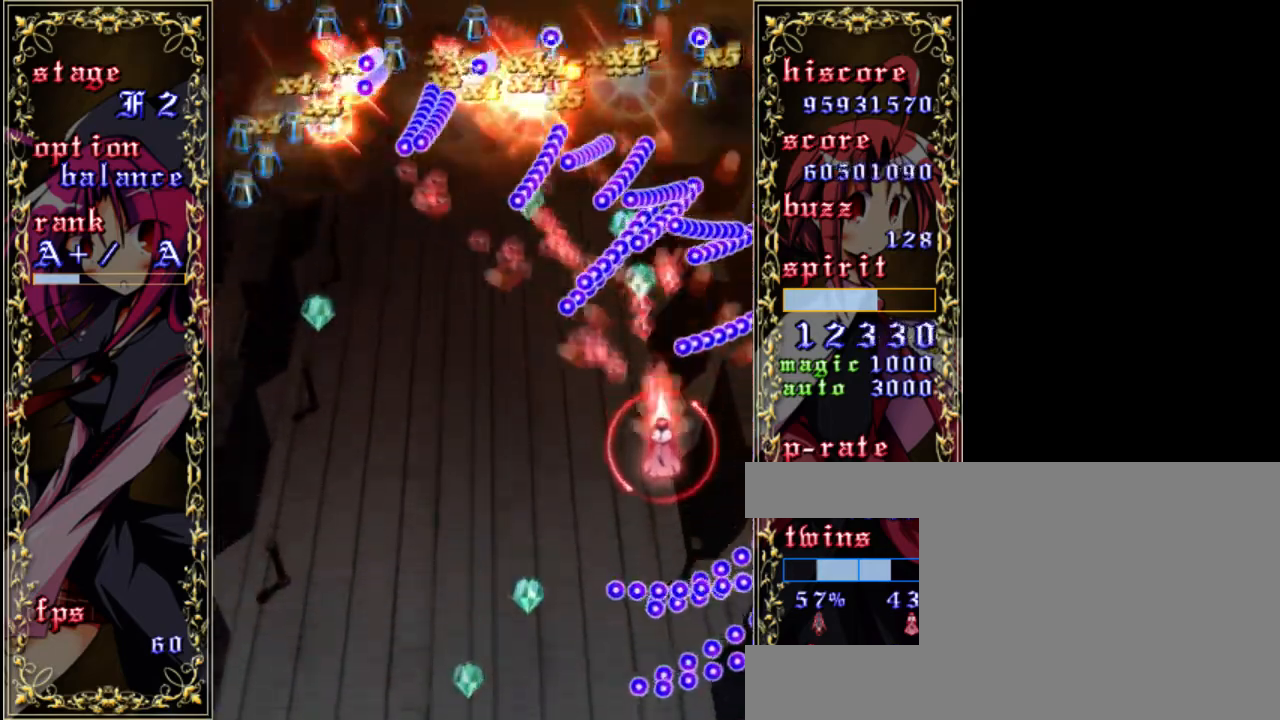
{"keys": ["left", "shift", "z"], "events": [[33, "left", "down"], [133, "down", "up"], [200, "left", "up"], [200, "shift", "down"], [433, "left", "down"]]}
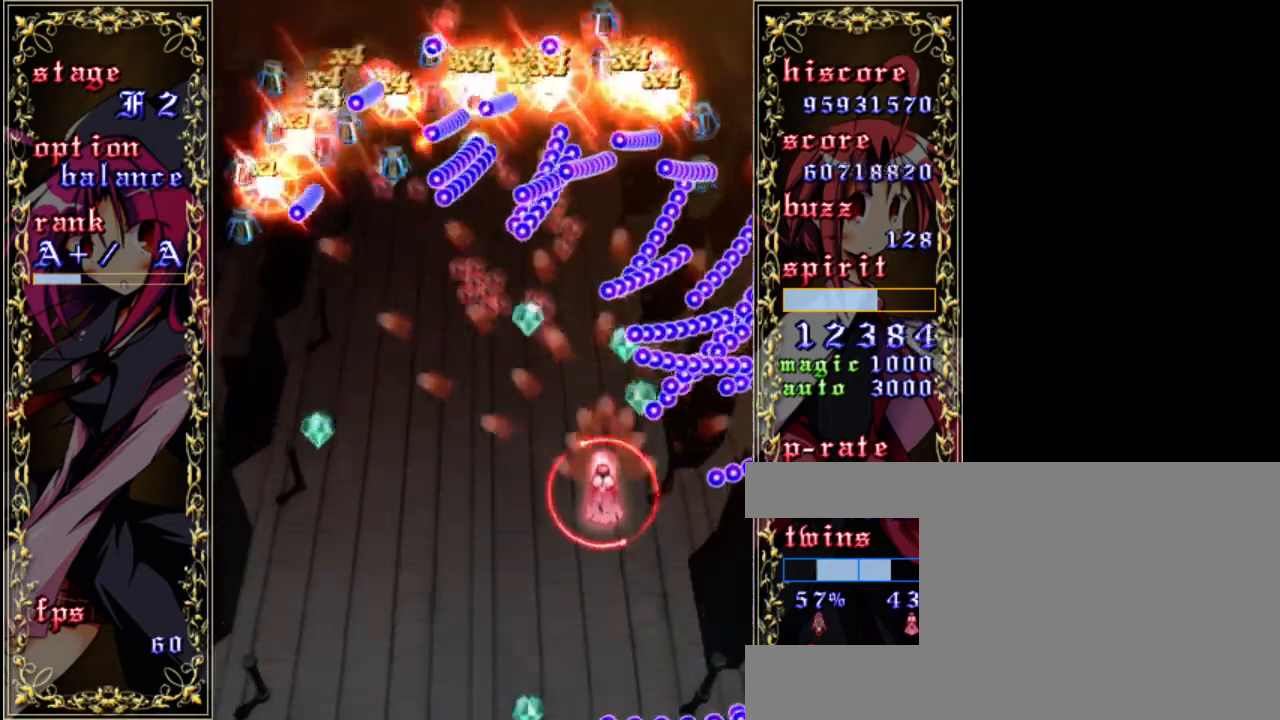
{"keys": ["left", "shift", "z"], "events": []}
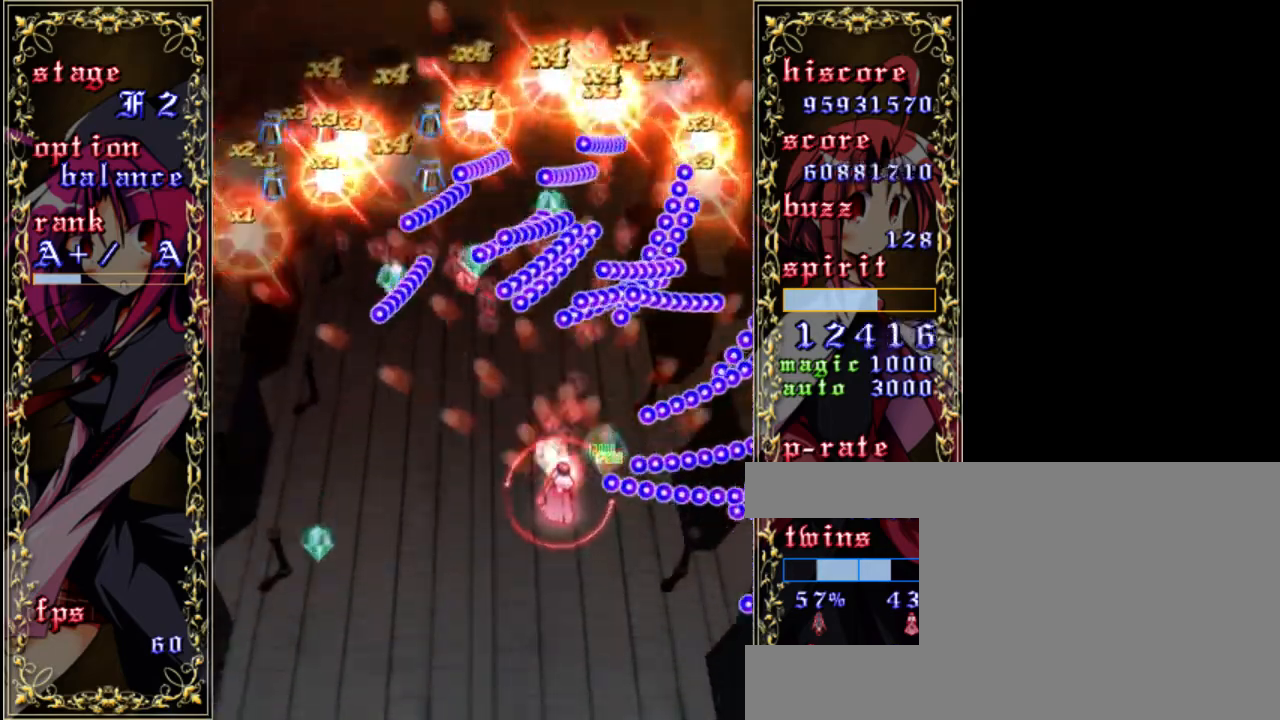
{"keys": ["down", "left", "z"], "events": [[17, "down", "down"], [83, "left", "up"], [317, "left", "down"], [383, "shift", "up"]]}
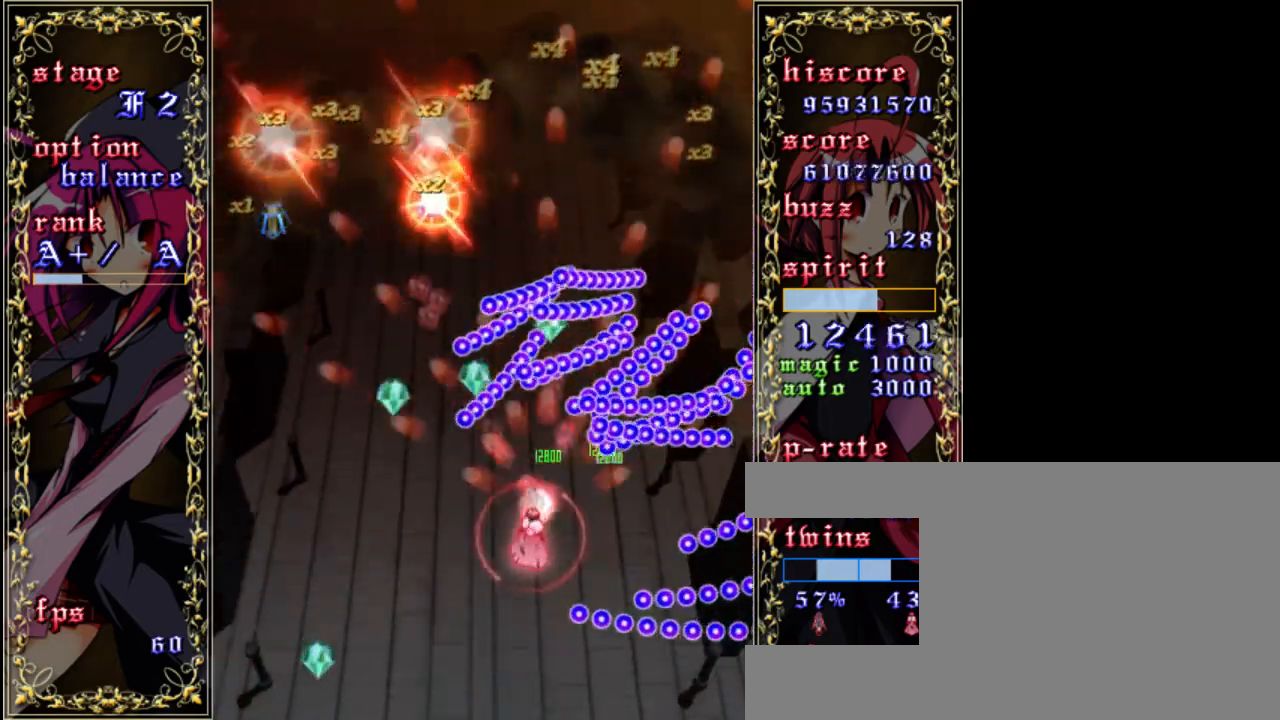
{"keys": ["z"], "events": [[83, "down", "up"], [283, "up", "down"], [317, "left", "up"], [450, "up", "up"]]}
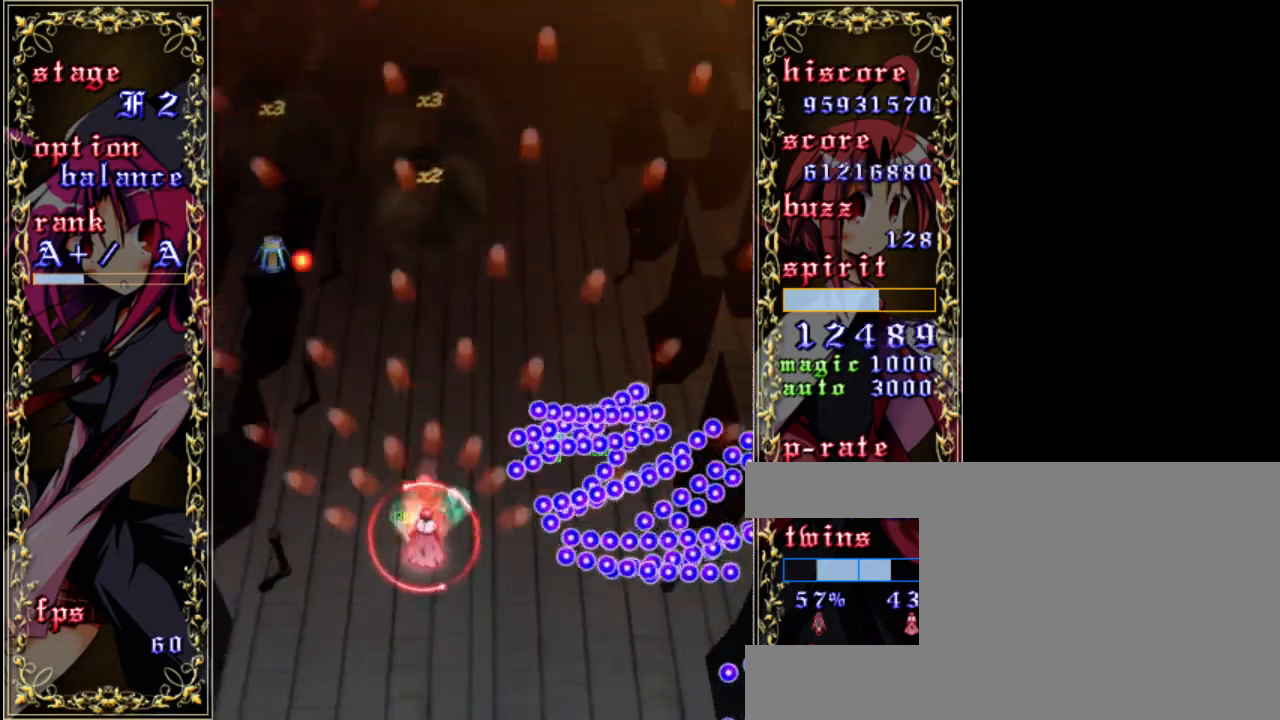
{"keys": ["left", "z"], "events": [[50, "shift", "down"], [117, "right", "down"], [350, "right", "up"], [417, "left", "down"], [483, "shift", "up"]]}
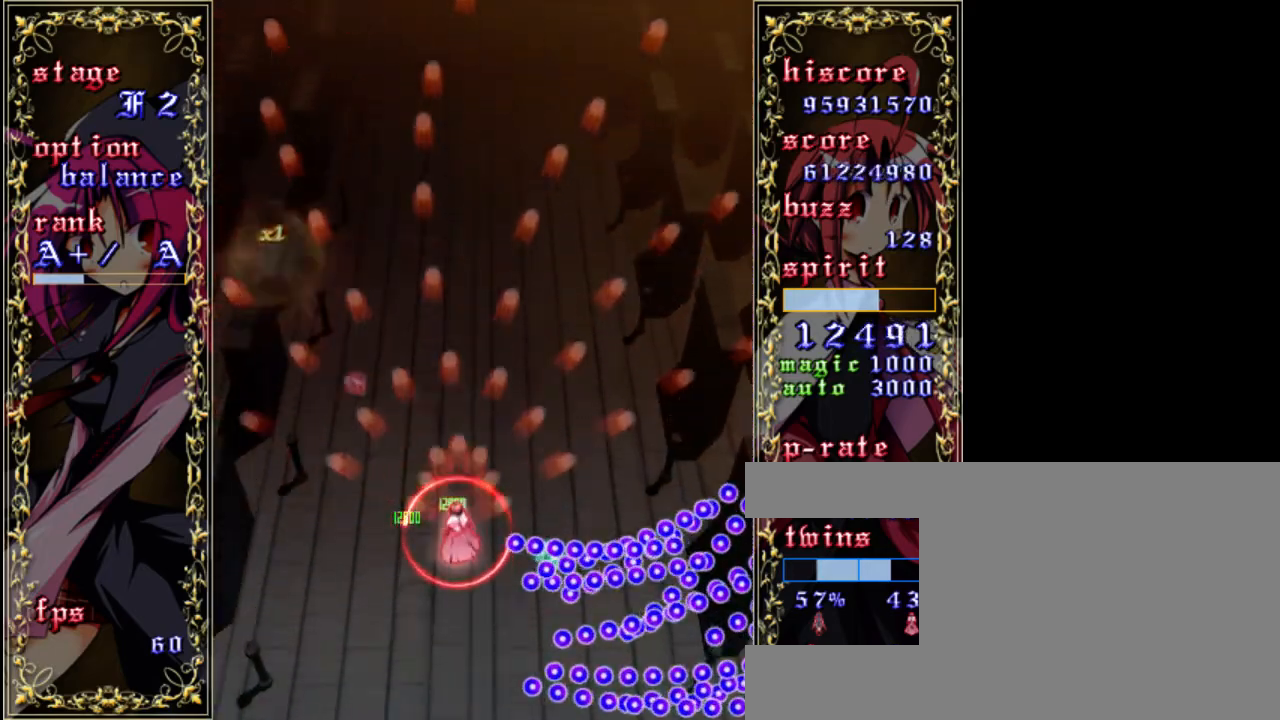
{"keys": ["z"], "events": [[117, "down", "down"], [283, "down", "up"], [317, "left", "up"]]}
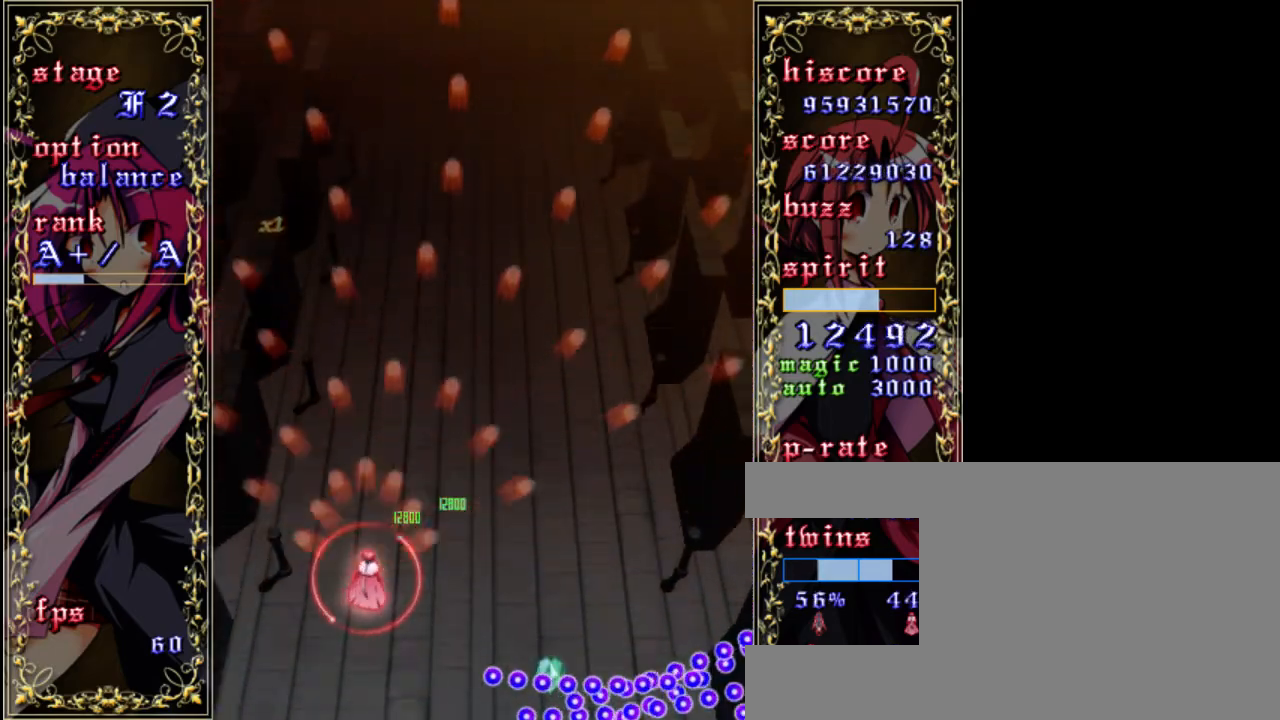
{"keys": ["left", "z"], "events": [[283, "a", "down"], [383, "a", "up"], [417, "left", "down"]]}
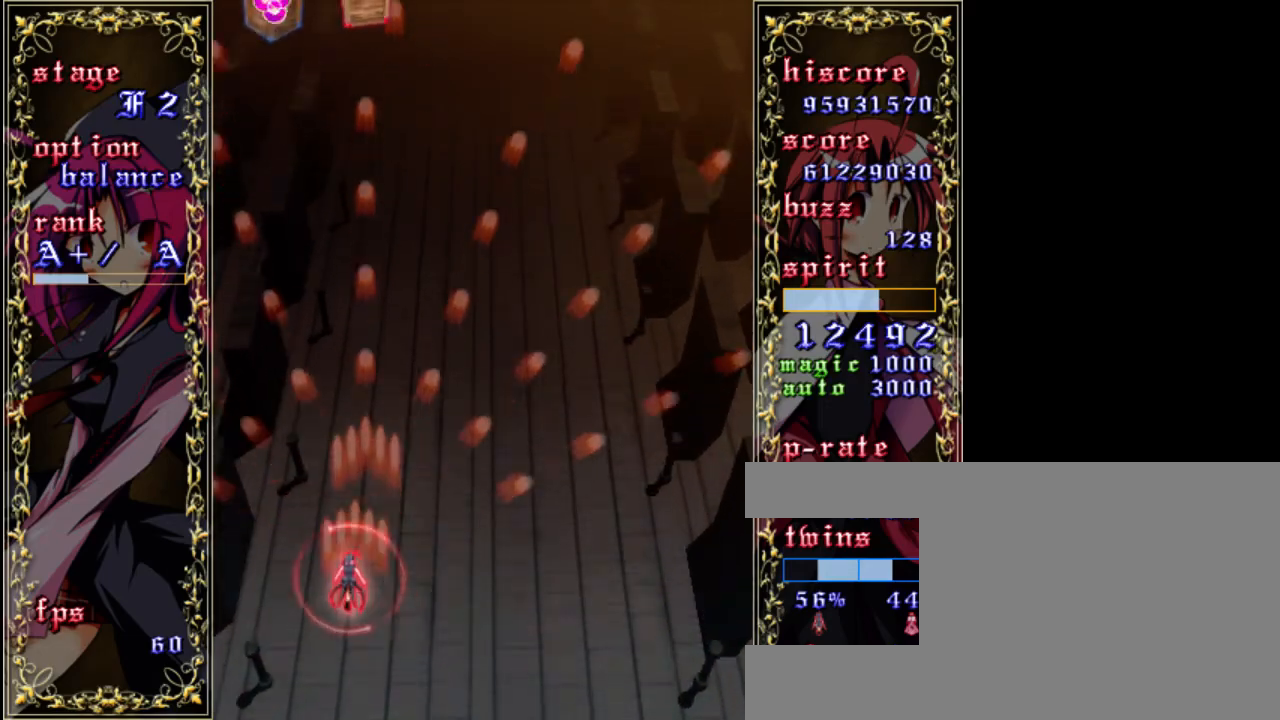
{"keys": ["left", "z"], "events": [[183, "left", "up"], [450, "left", "down"]]}
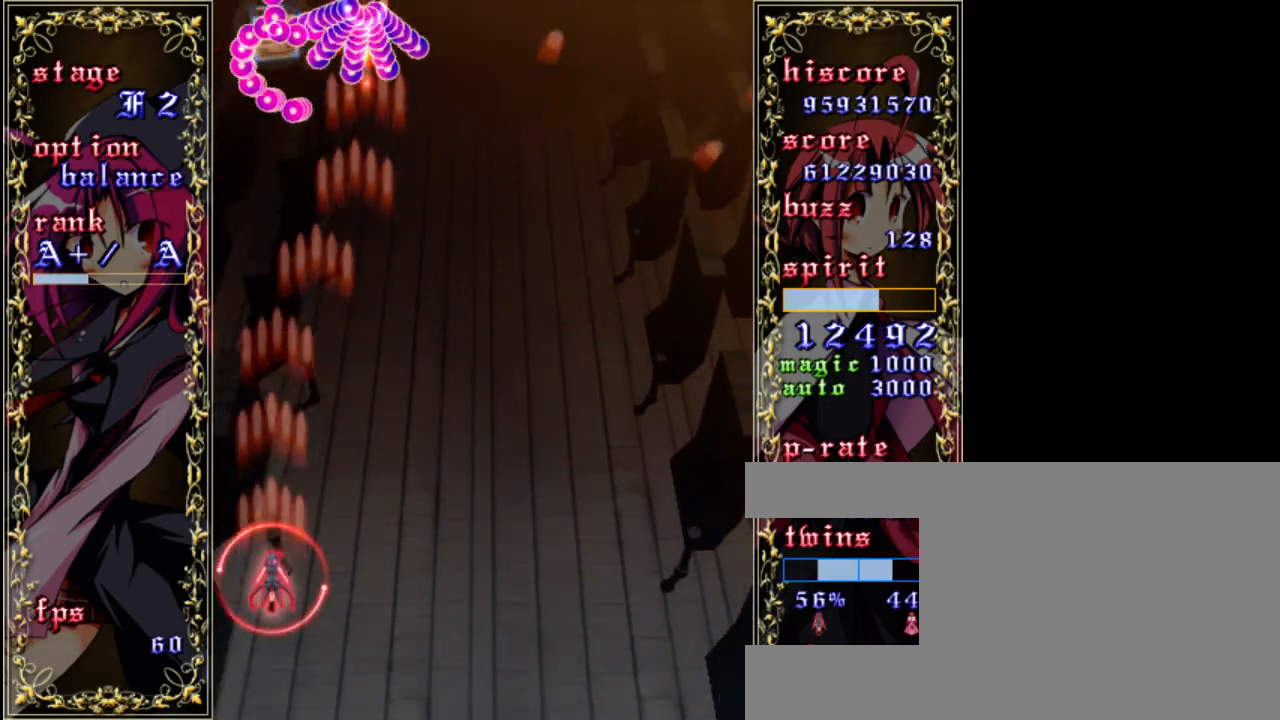
{"keys": ["right", "z"], "events": [[17, "left", "up"], [317, "down", "down"], [383, "down", "up"], [483, "right", "down"]]}
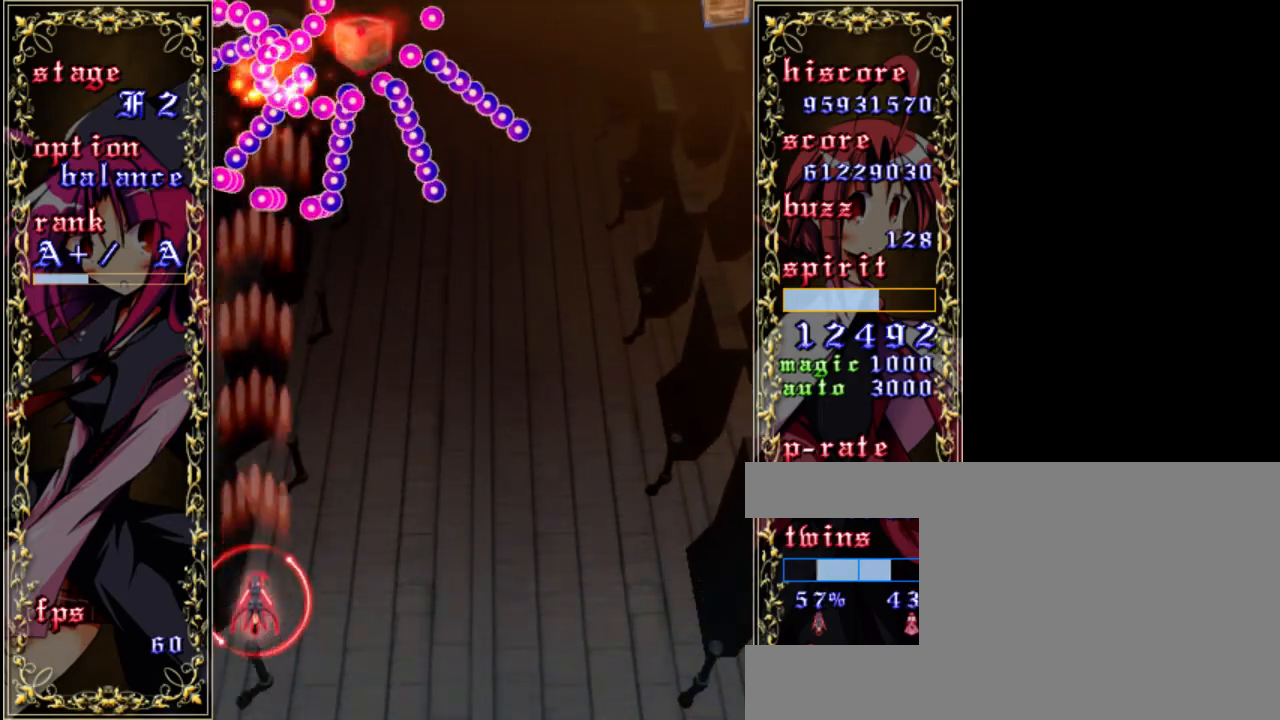
{"keys": ["down", "right", "z"], "events": [[50, "up", "down"], [217, "up", "up"], [417, "down", "down"]]}
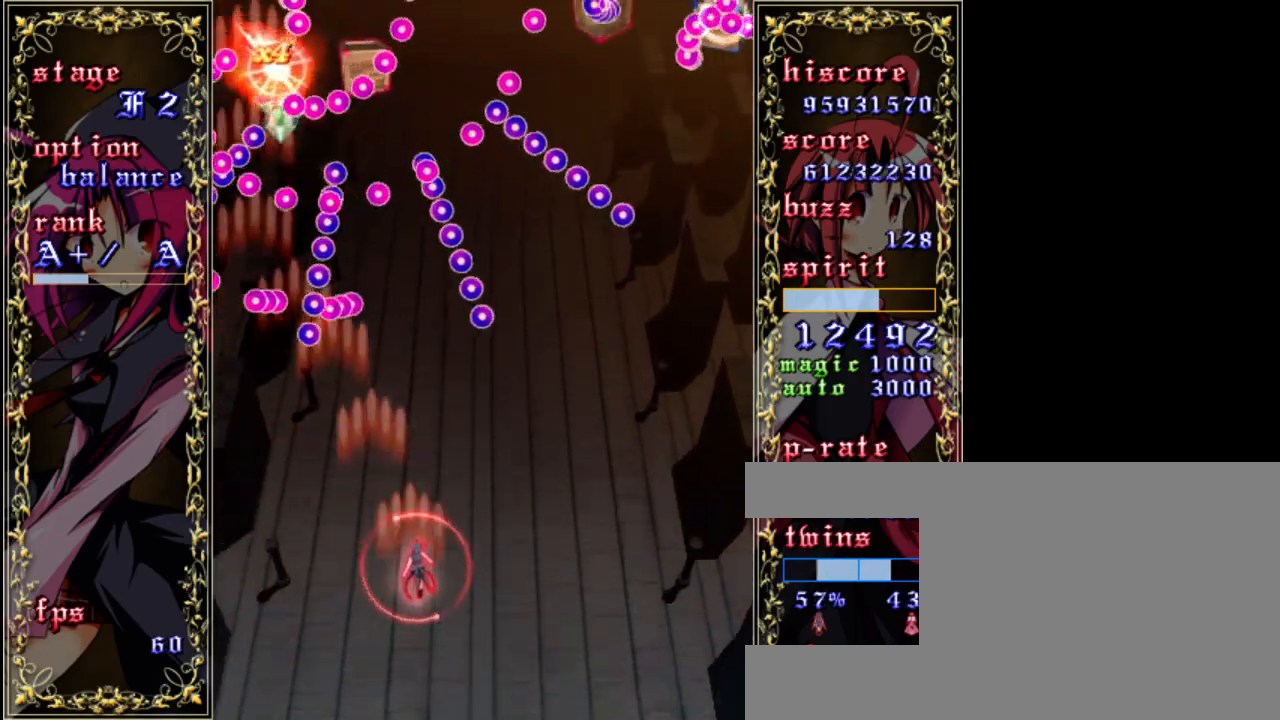
{"keys": ["right", "z"], "events": [[50, "down", "up"]]}
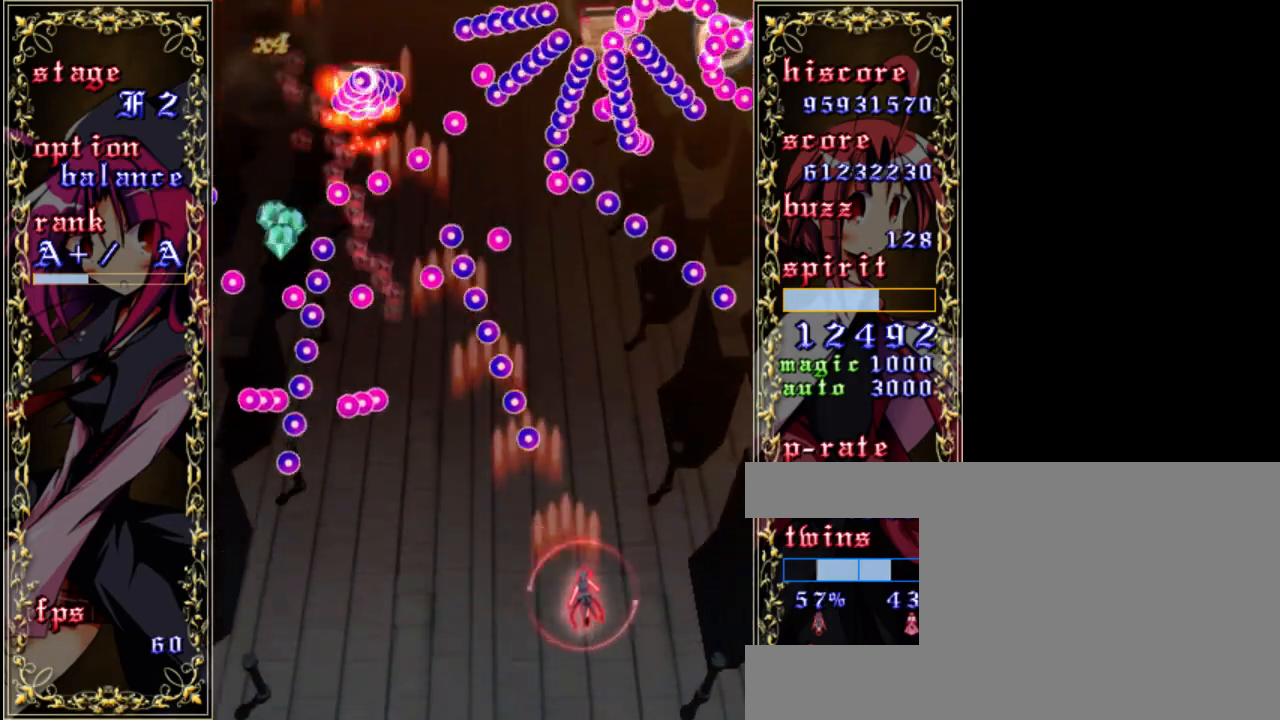
{"keys": ["right", "z"], "events": []}